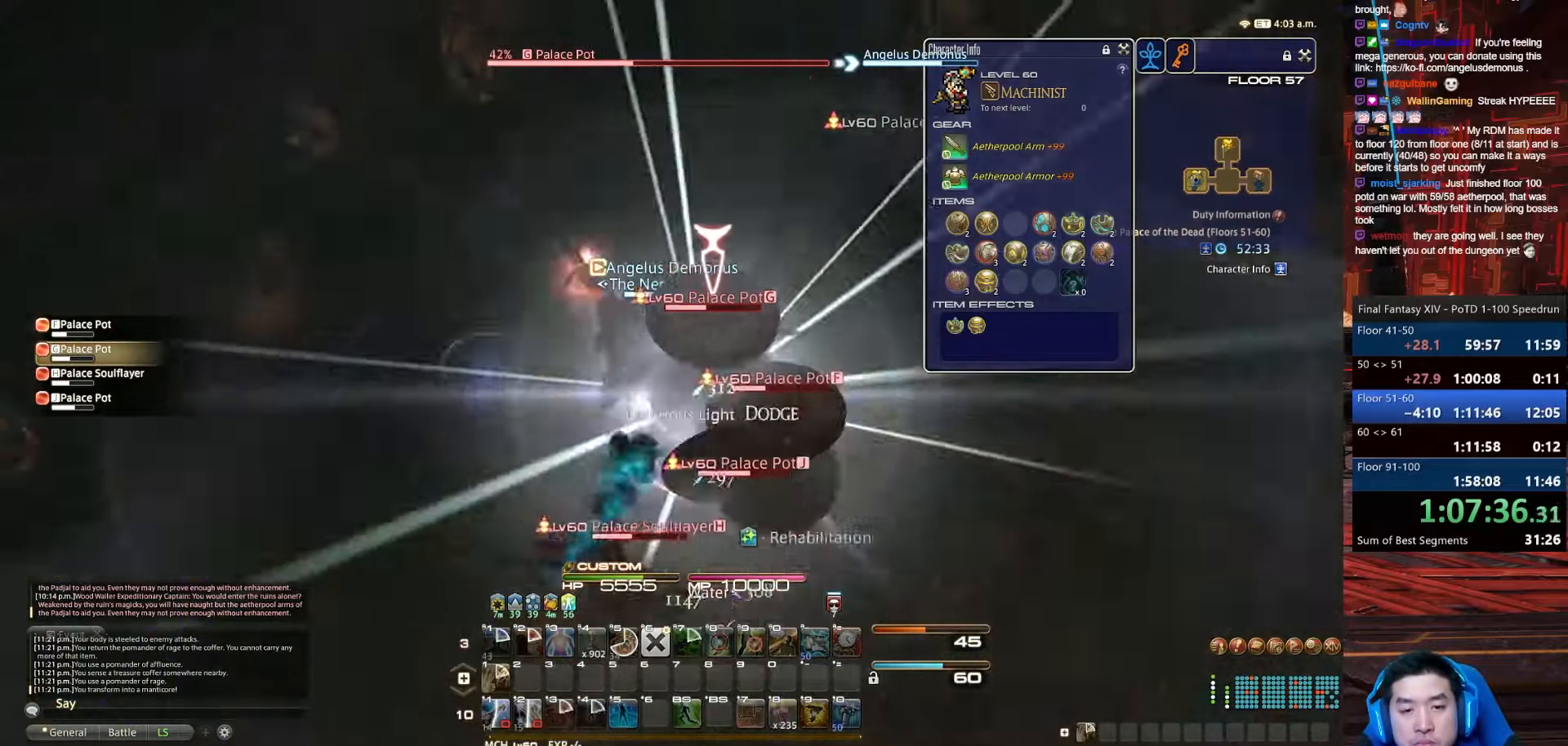
Gameplay with keyboard; each line is a JSON object with the keys held at the frame after it. "events" lists presses ("down") and releases ("up") of ".", "/", "0", "1", "2", "3", "4", "5", "6", "7", "8", "9", "a", "alt_l", "alt_r", "b", "backslash", "backspace", "c", "caps_lock", "comma", "ctrl_l", "ctrl_r", "d", "e", "equals", "escape", "f", "f1", "f10", "f11", "f12", "f2", "f3", "f4", "f5", "f6", "f7", "f8", "f9", "g", "h", "i", "j", "k", "l", "lbracket", "m", "minus", "n", "o", "p", "q", "quote", "r", "rbracket", "return", "s", "semicolon", "shift_l", "shift_r", "space", "t", "tab", "tilde", "u", "v", "w", "x", "y" and "z" between this image and that frame as [ms after this image, input, new state], when the widget could be followed in between. No other keys are recorded. Mouse input is not recorded.
{"keys": ["alt_r", "q", "rbracket", "s"], "events": [[233, "return", "up"], [333, "alt_r", "down"], [400, "q", "down"], [500, "a", "up"]]}
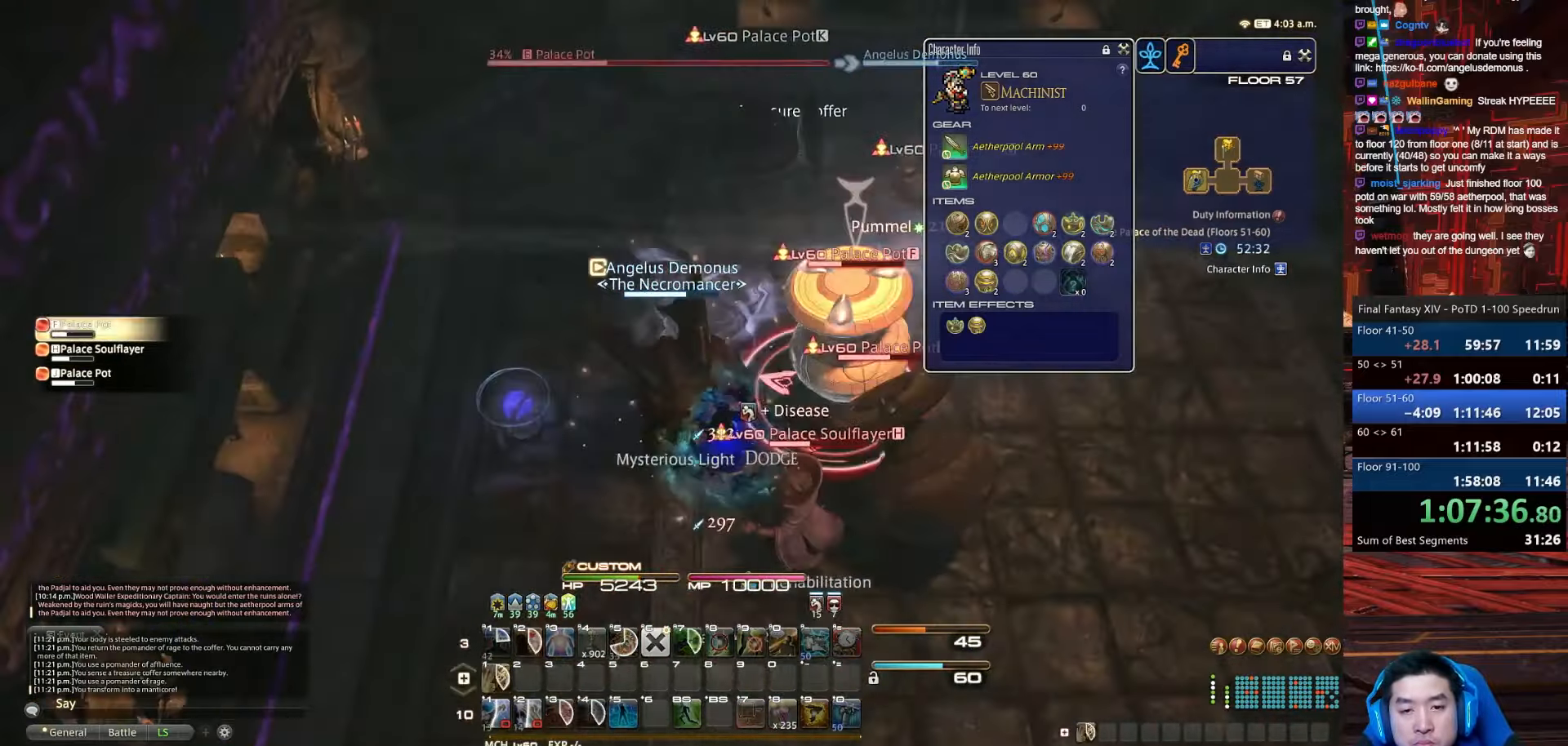
{"keys": ["d", "return", "s"], "events": [[134, "rbracket", "up"], [334, "q", "up"], [334, "return", "down"], [467, "alt_r", "up"], [501, "d", "down"]]}
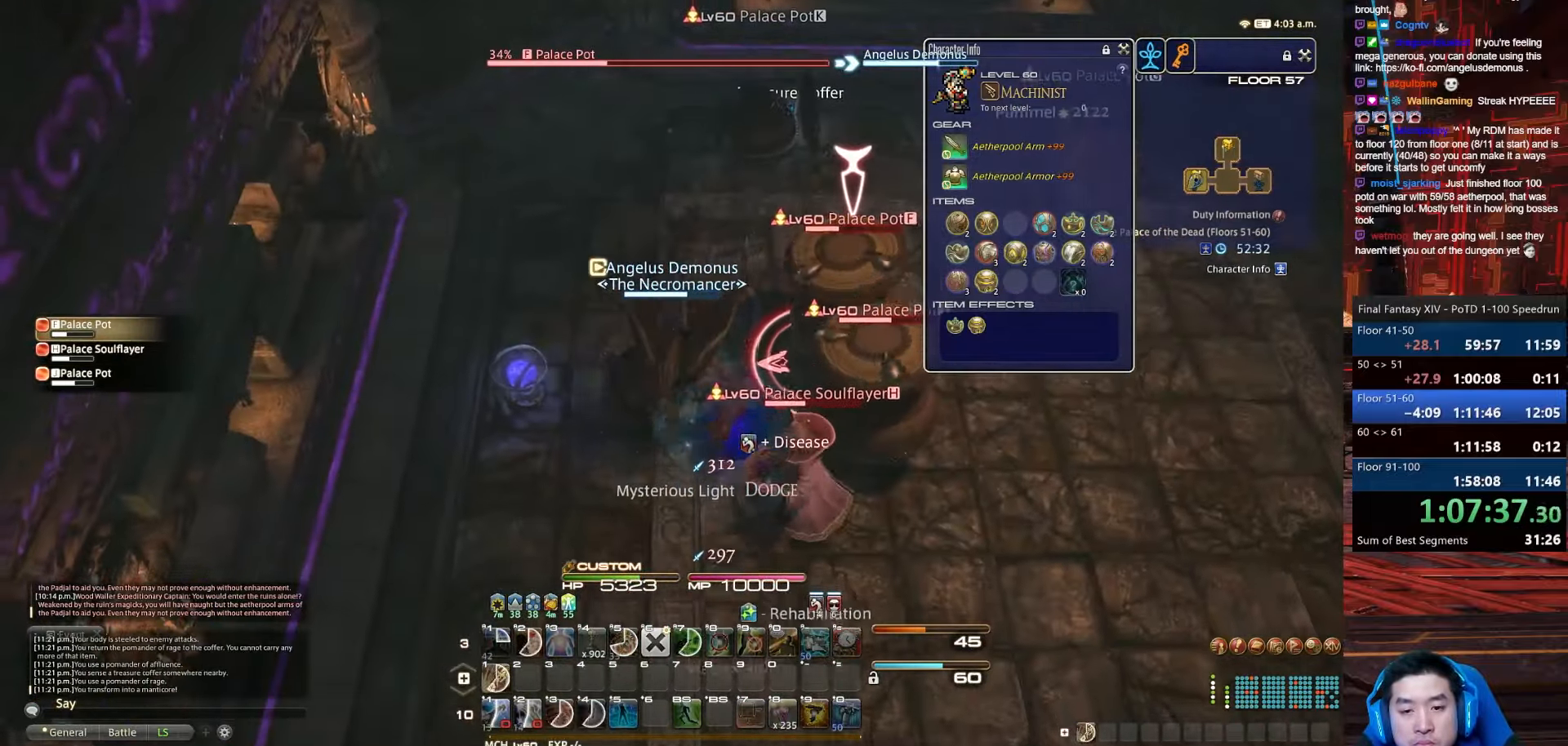
{"keys": ["alt_r", "d", "minus", "q", "rbracket", "s"], "events": [[133, "minus", "down"], [133, "rbracket", "down"], [367, "return", "up"], [467, "alt_r", "down"], [500, "q", "down"]]}
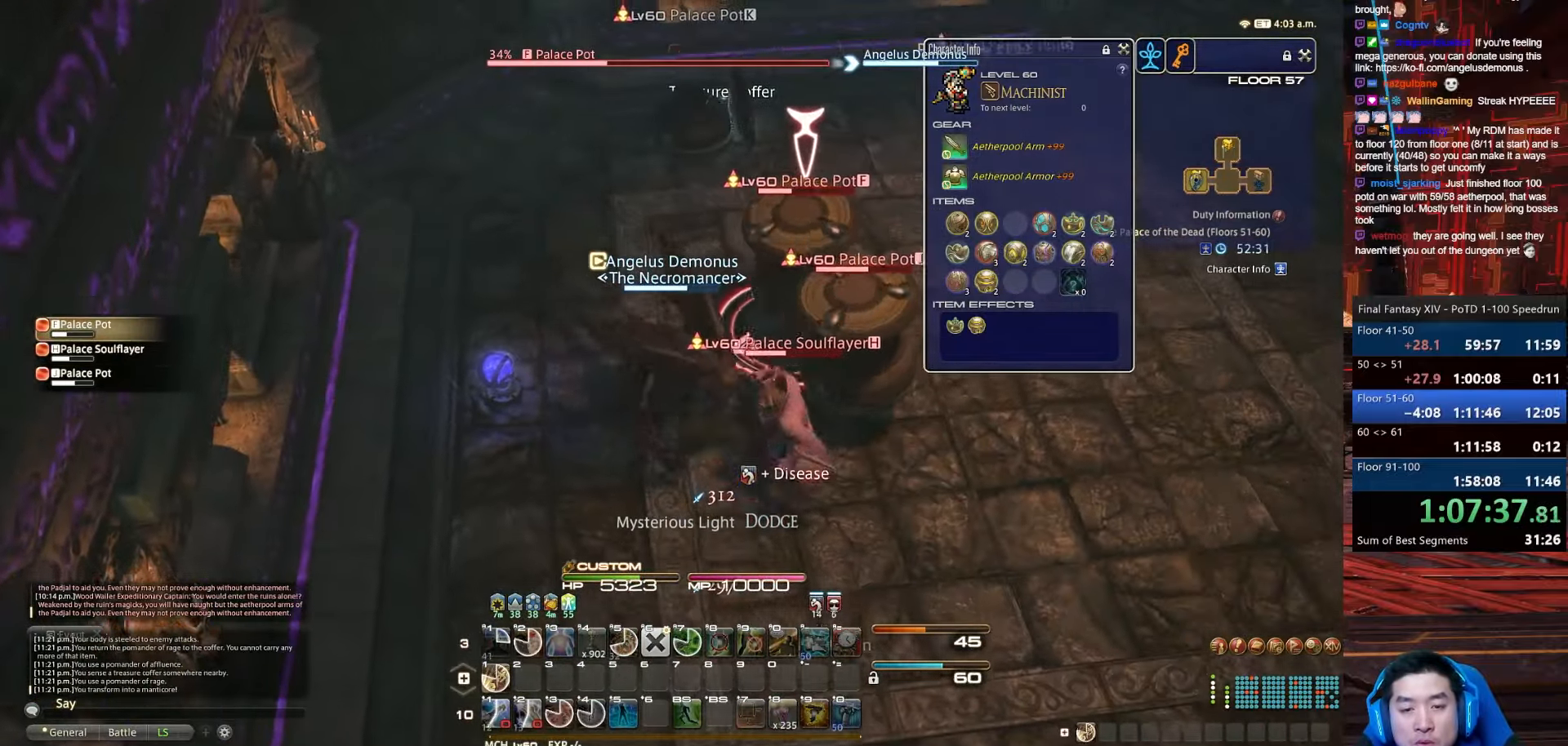
{"keys": ["1", "d", "minus", "rbracket", "s"], "events": [[67, "minus", "up"], [67, "rbracket", "up"], [200, "1", "down"], [367, "minus", "down"], [367, "rbracket", "down"], [401, "q", "up"], [467, "alt_r", "up"]]}
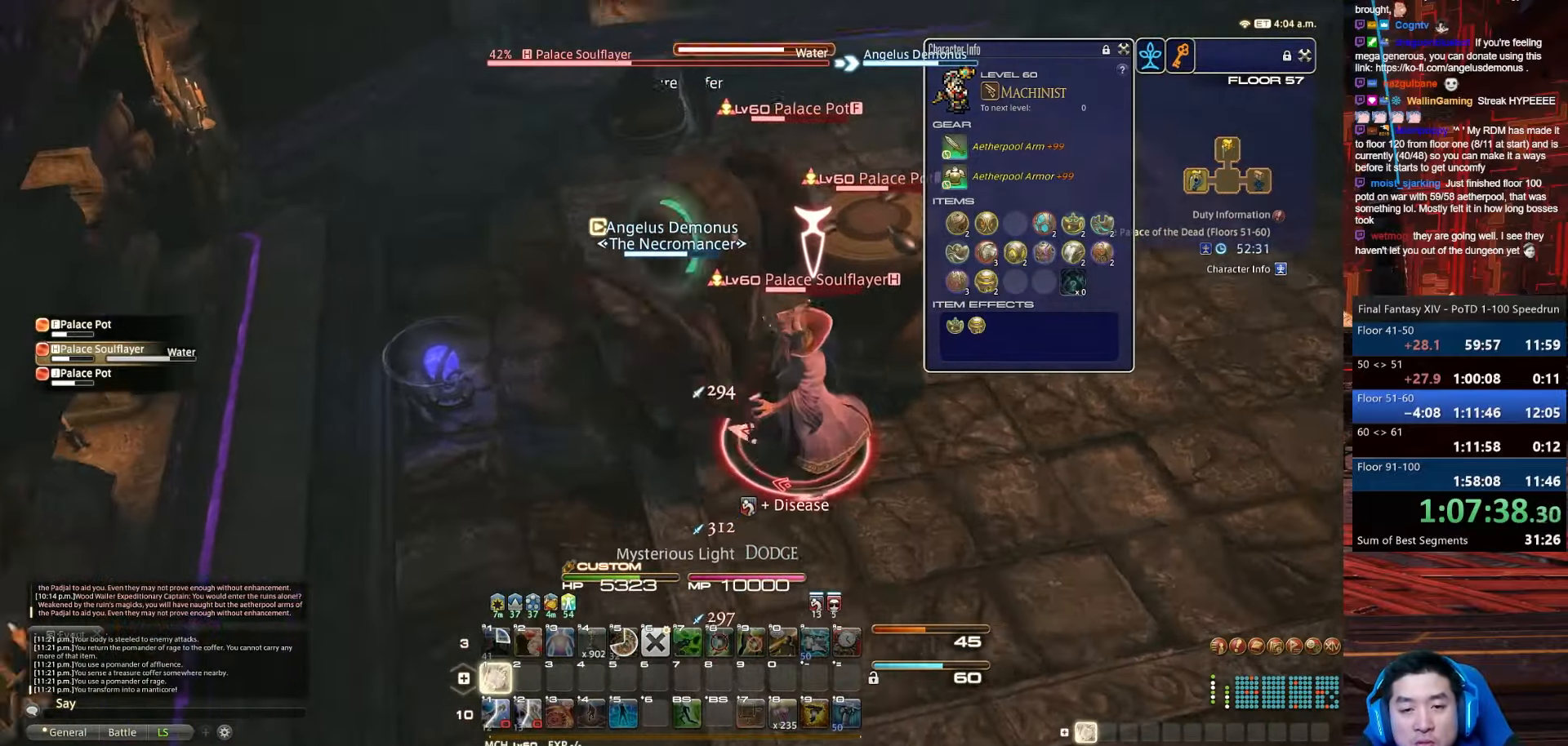
{"keys": ["1", "d", "return"], "events": [[233, "s", "up"], [333, "minus", "up"], [333, "rbracket", "up"], [333, "return", "down"]]}
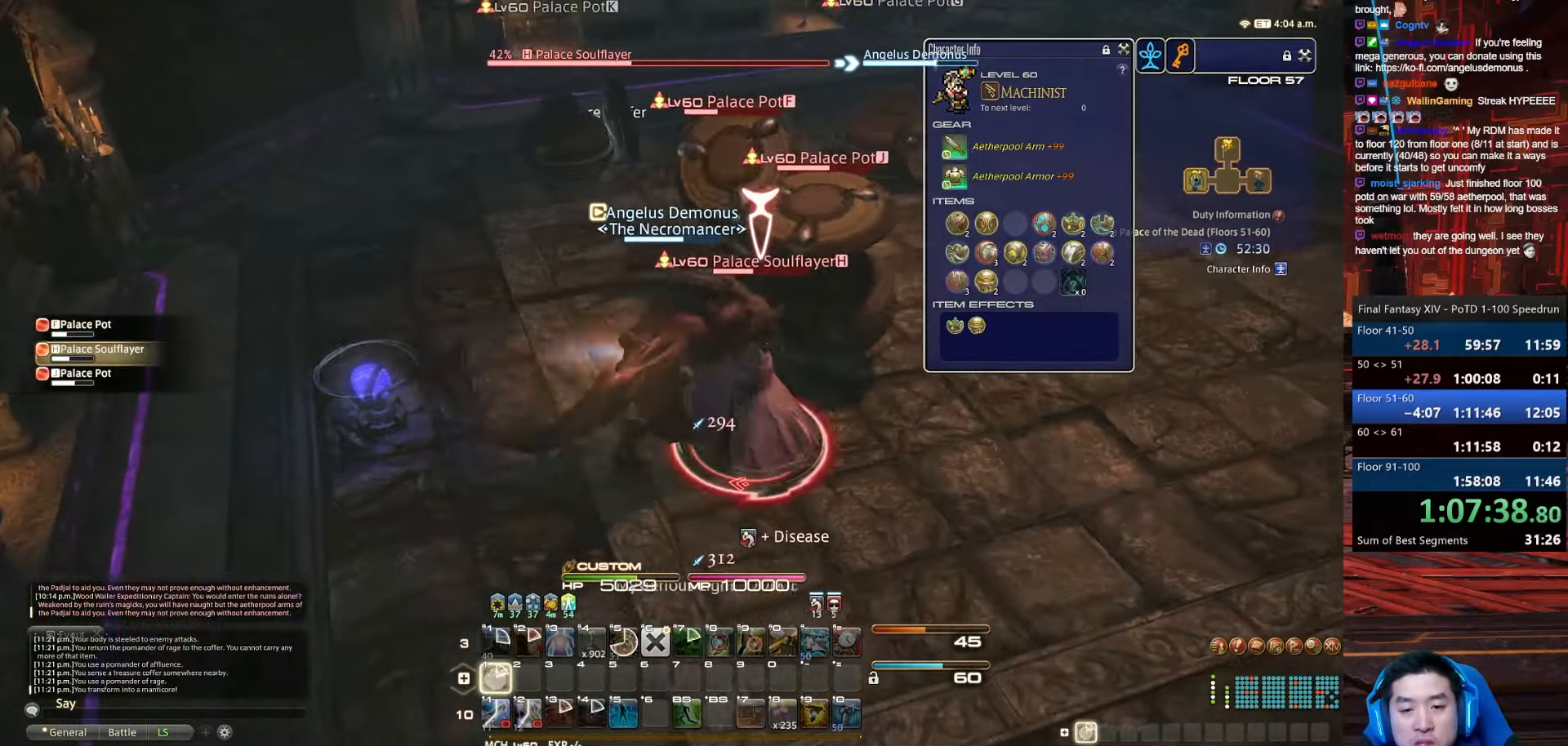
{"keys": ["d", "return", "space", "tab", "w"], "events": [[67, "w", "down"], [134, "space", "down"], [167, "1", "up"], [401, "tab", "down"]]}
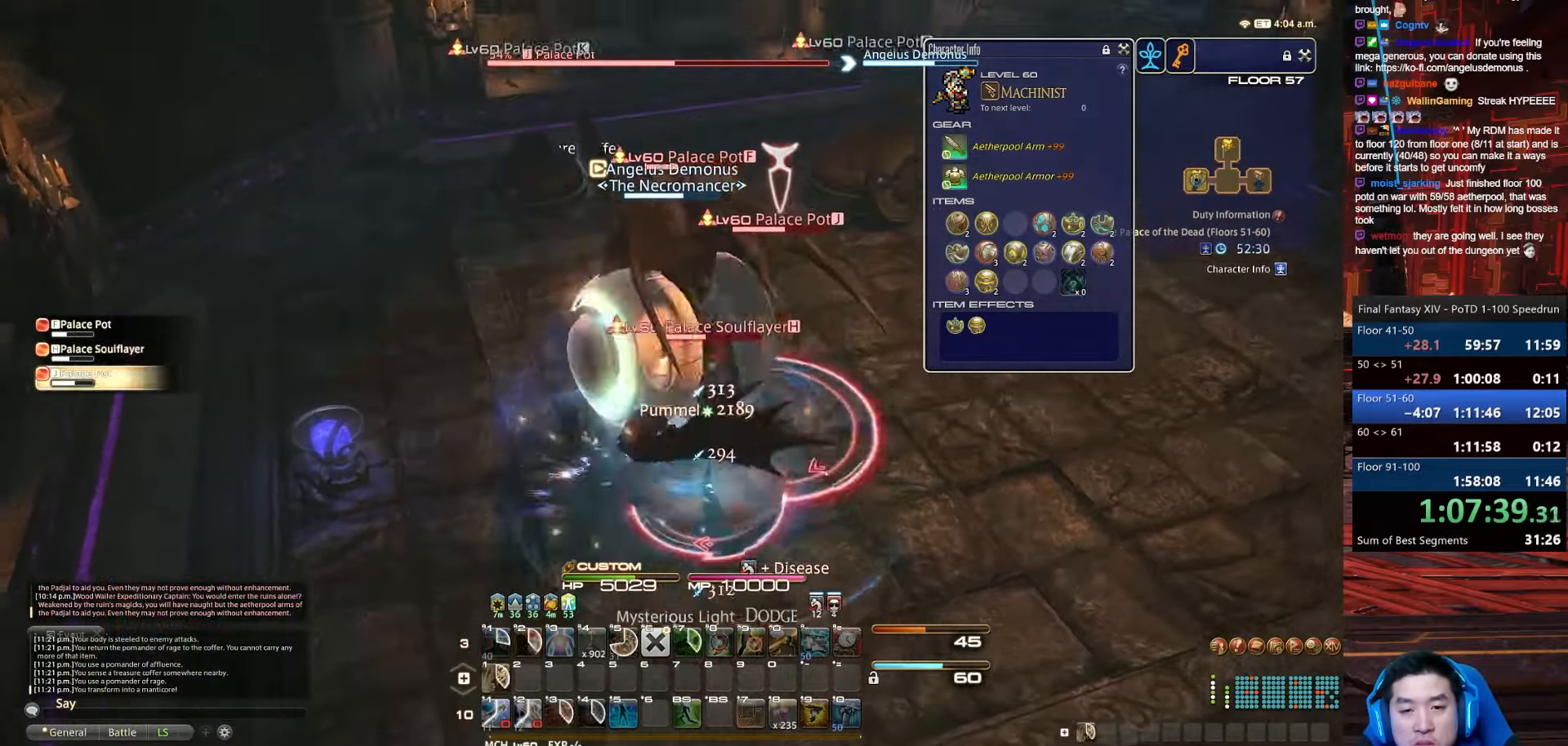
{"keys": ["a", "lbracket", "p", "w"], "events": [[66, "space", "up"], [133, "d", "up"], [267, "a", "down"], [267, "p", "down"], [333, "tab", "up"], [400, "return", "up"], [434, "lbracket", "down"]]}
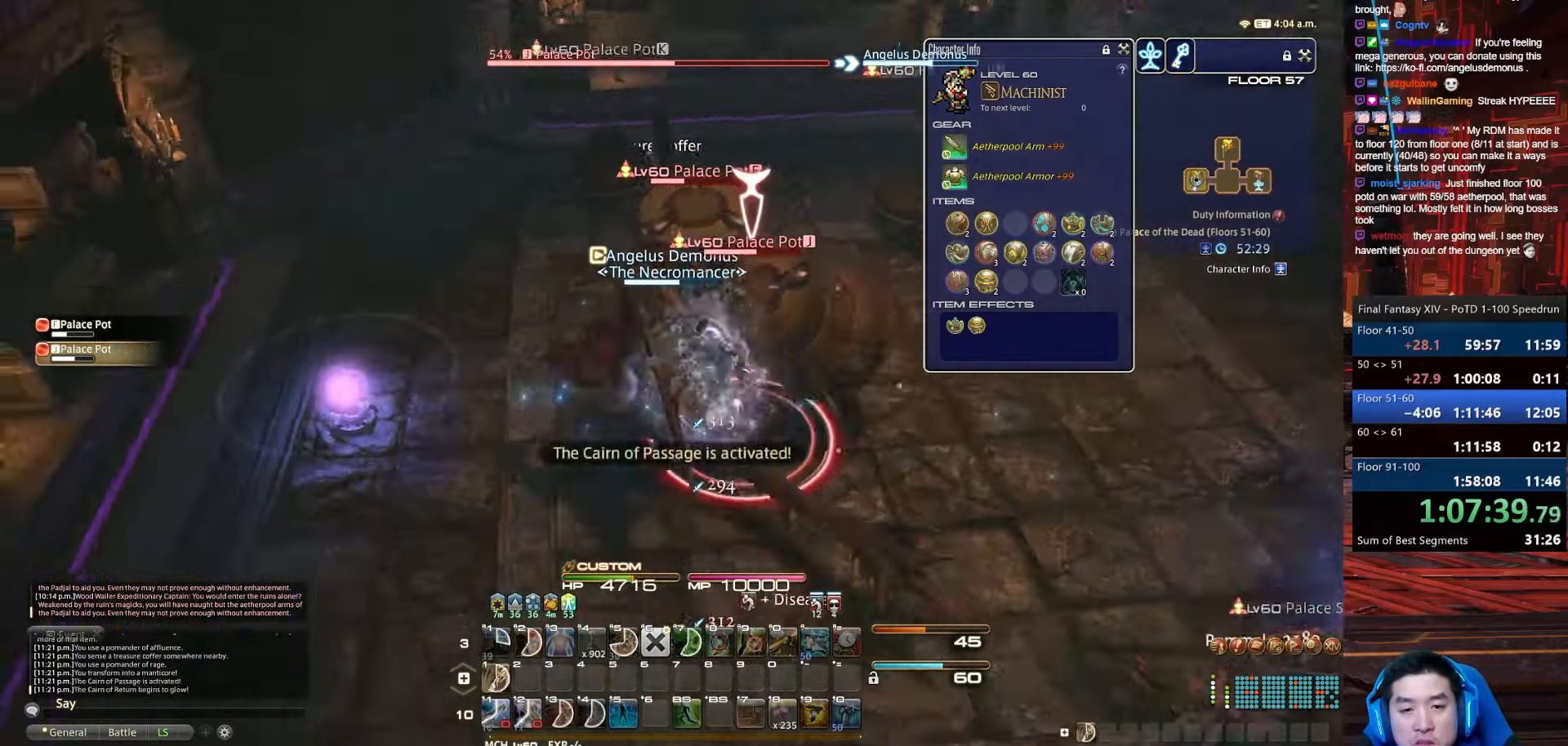
{"keys": ["1", "a", "lbracket", "p", "w"], "events": [[34, "return", "down"], [434, "1", "down"], [468, "return", "up"]]}
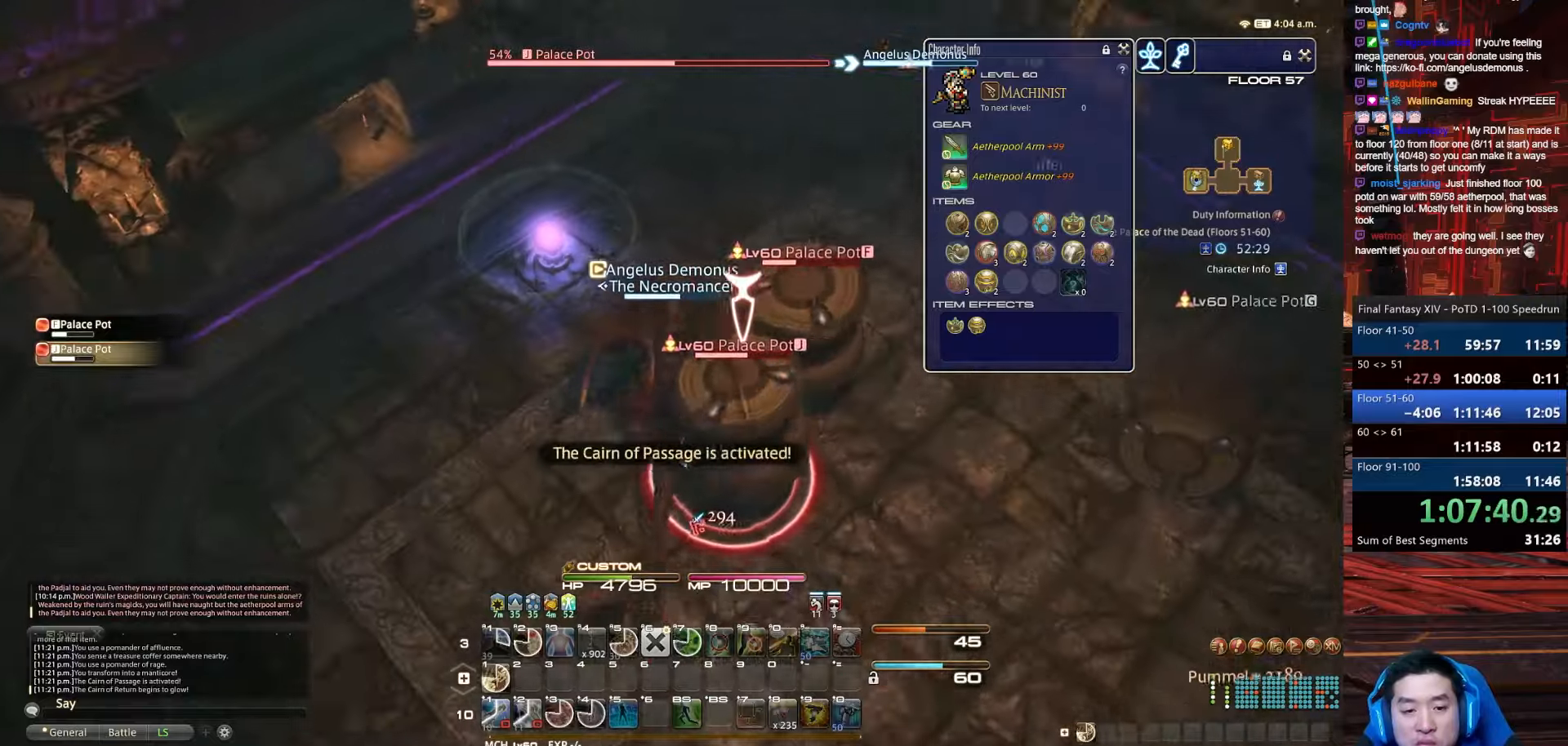
{"keys": ["1", "w"], "events": [[33, "a", "up"], [400, "p", "up"], [434, "lbracket", "up"]]}
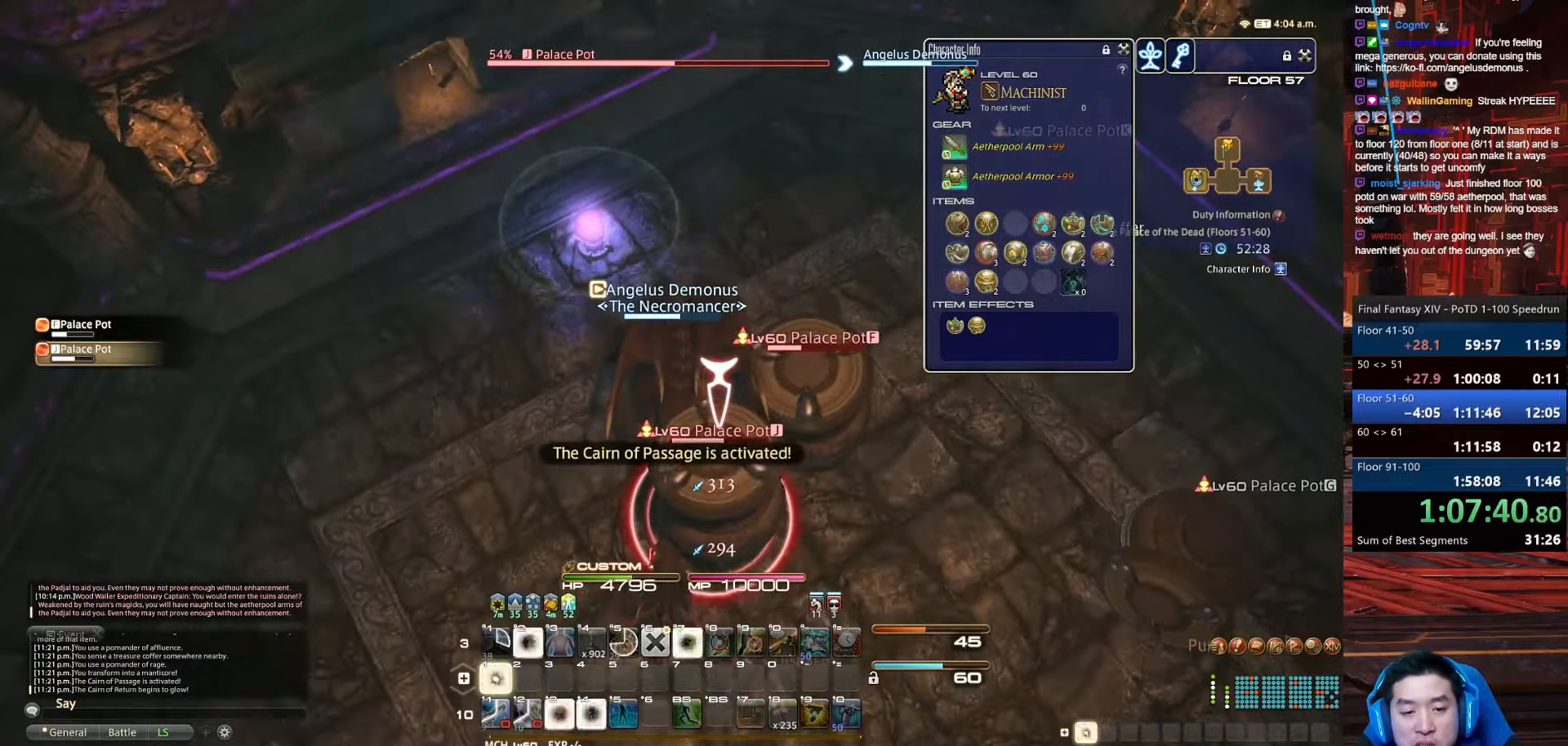
{"keys": ["1", "return", "tab", "w"], "events": [[201, "return", "down"], [367, "tab", "down"]]}
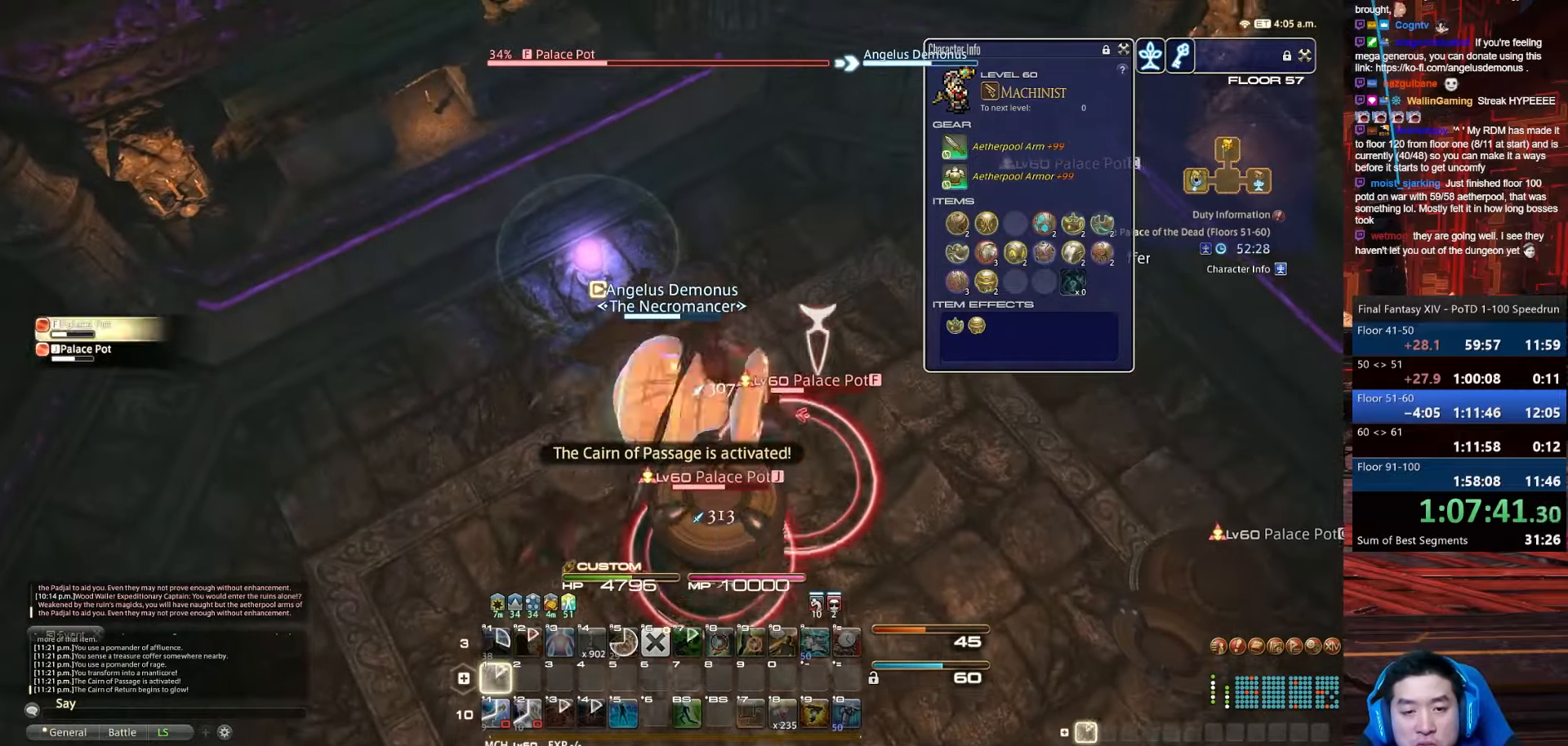
{"keys": ["d", "minus", "p", "return", "w"], "events": [[33, "1", "up"], [167, "p", "down"], [200, "d", "down"], [234, "tab", "up"], [500, "minus", "down"]]}
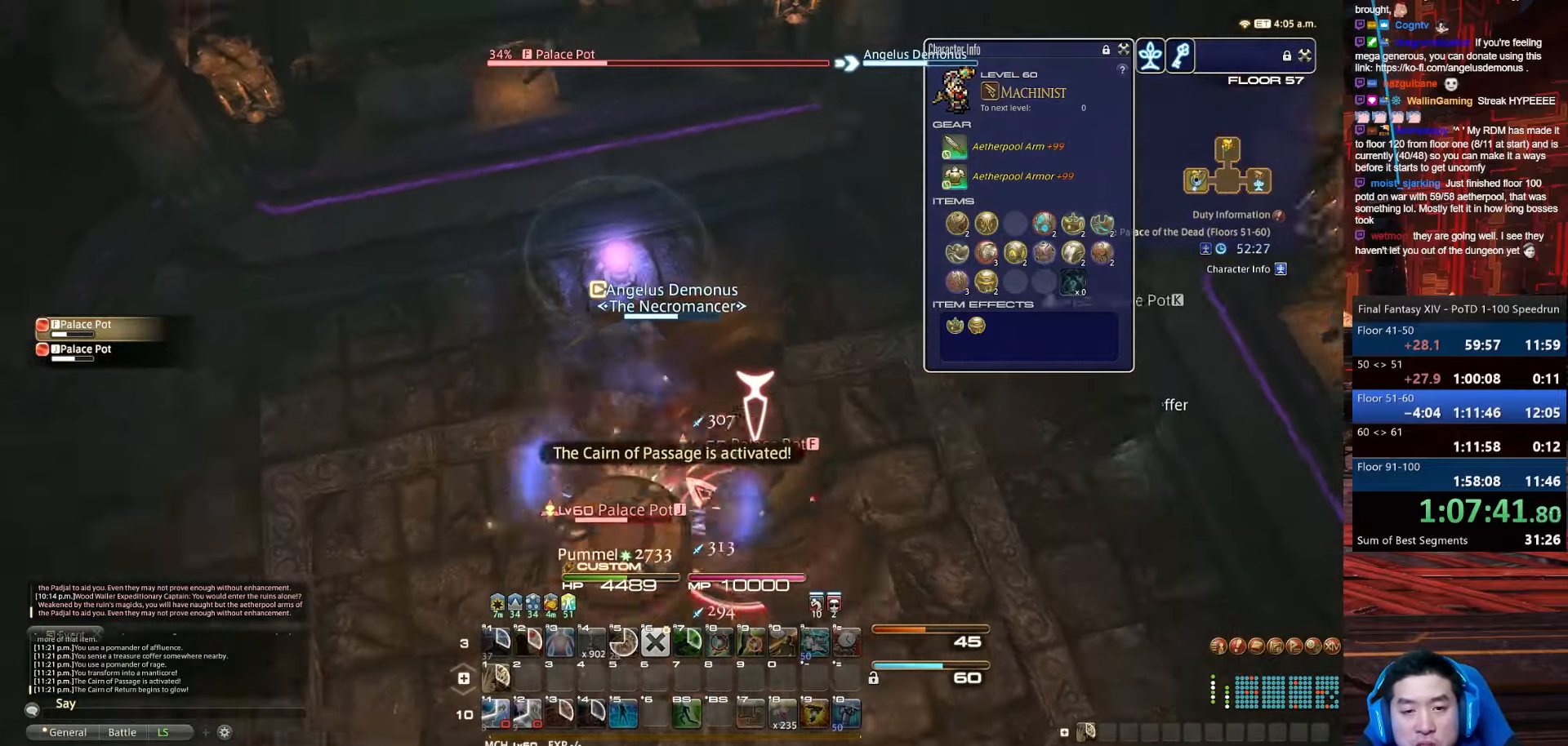
{"keys": ["a", "d", "lbracket"], "events": [[34, "return", "up"], [367, "a", "down"], [434, "minus", "up"], [501, "lbracket", "down"], [501, "p", "up"], [501, "w", "up"]]}
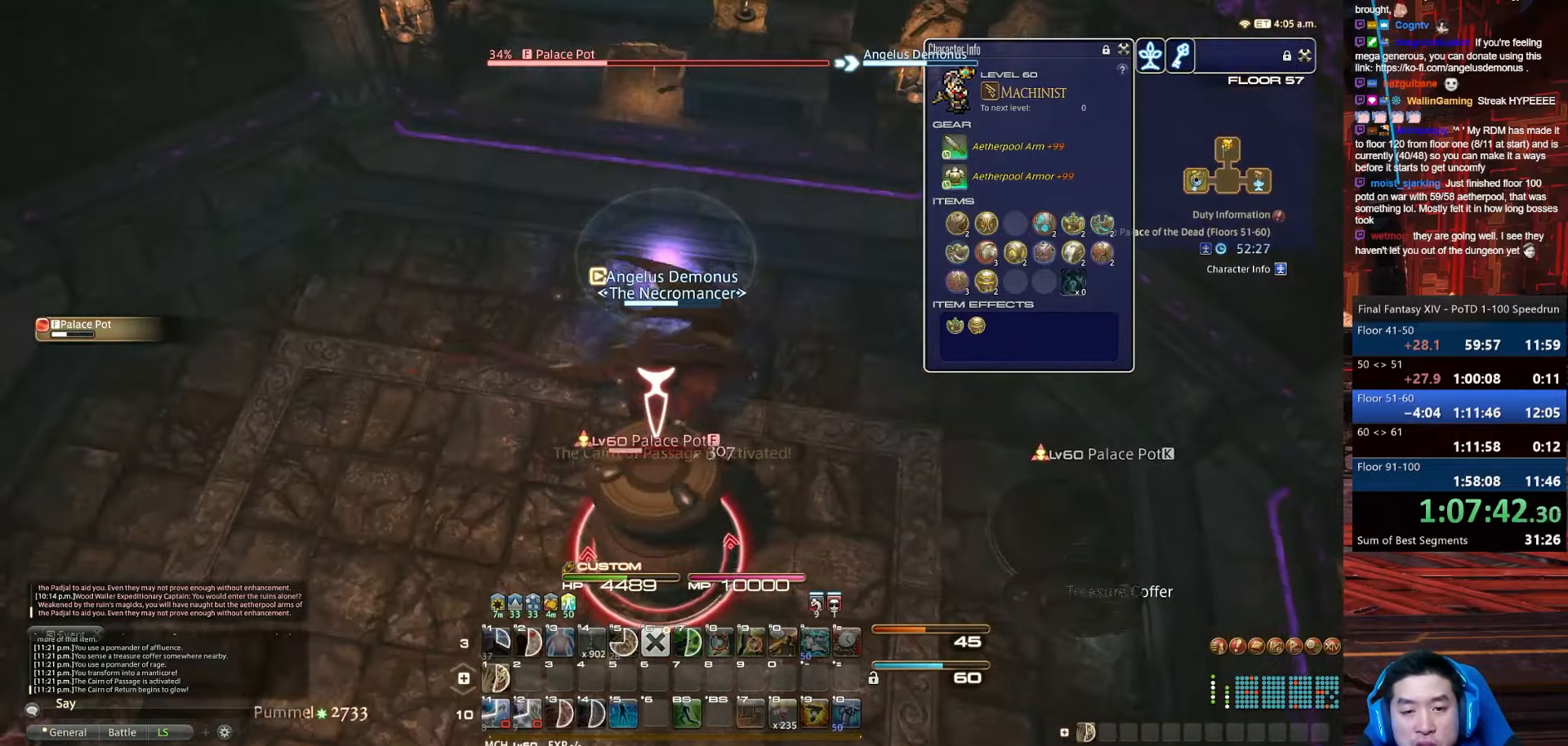
{"keys": ["lbracket"], "events": [[33, "d", "up"], [400, "a", "up"]]}
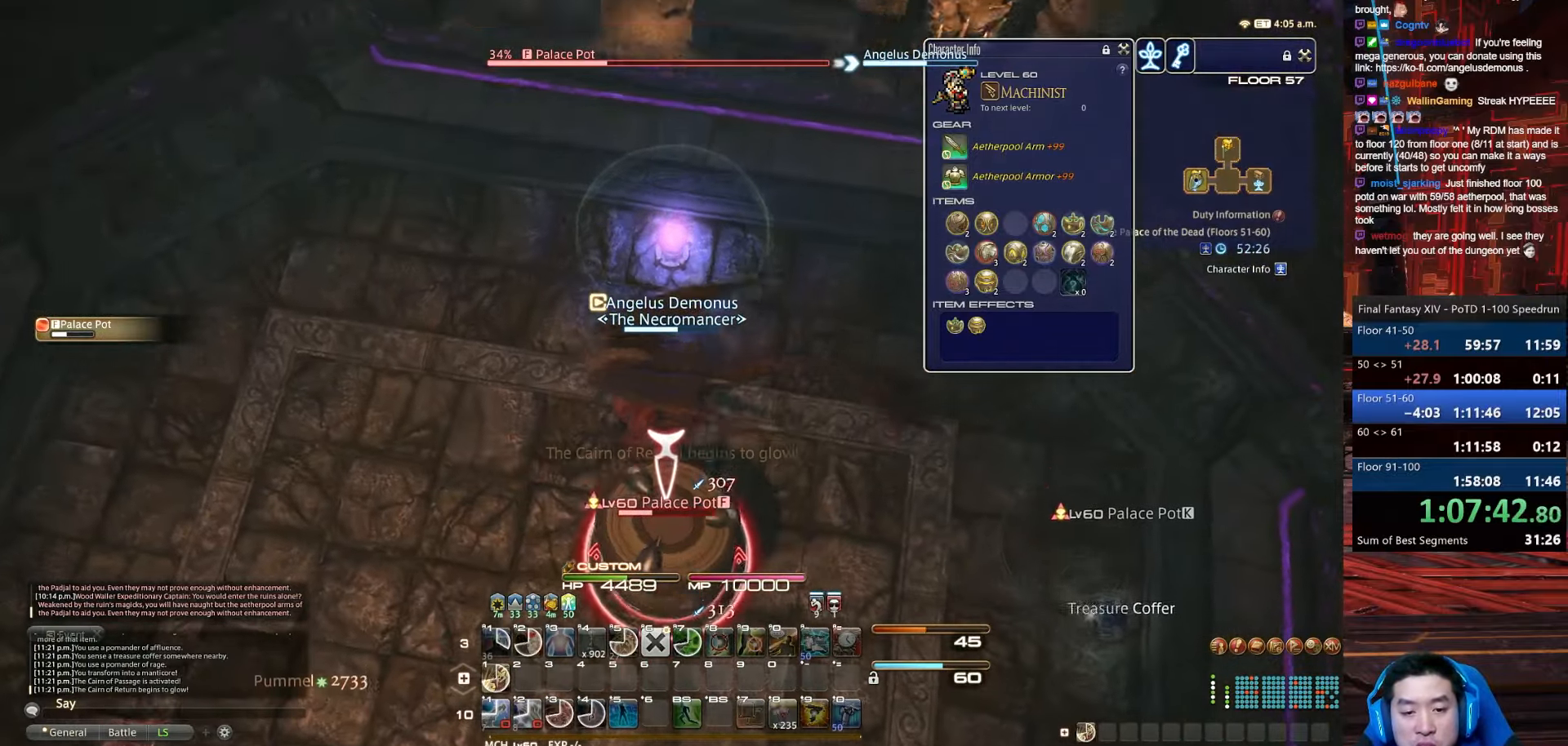
{"keys": ["1", "w"], "events": [[367, "1", "down"], [367, "w", "down"], [501, "lbracket", "up"]]}
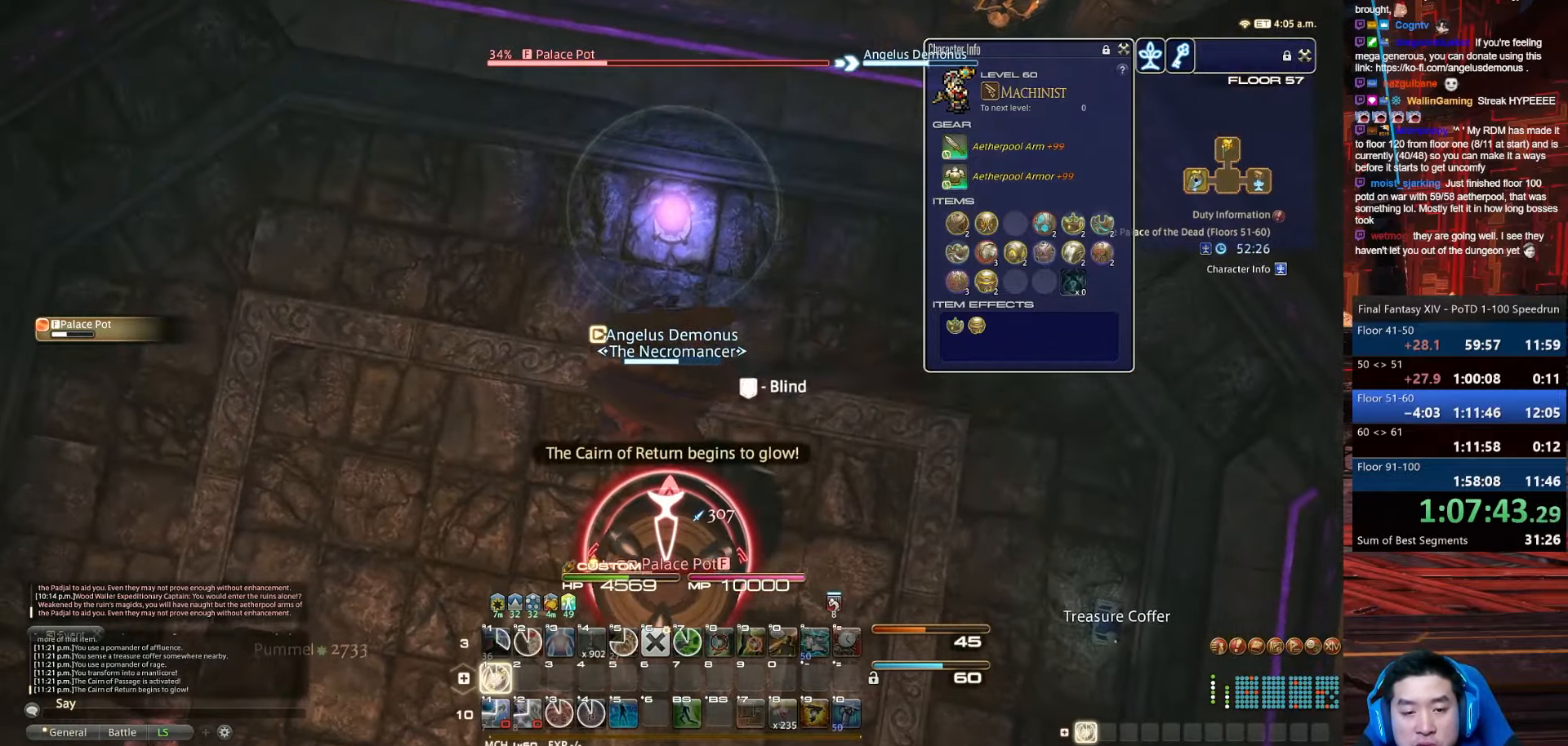
{"keys": ["1", "minus", "rbracket", "w"], "events": [[434, "rbracket", "down"], [467, "minus", "down"]]}
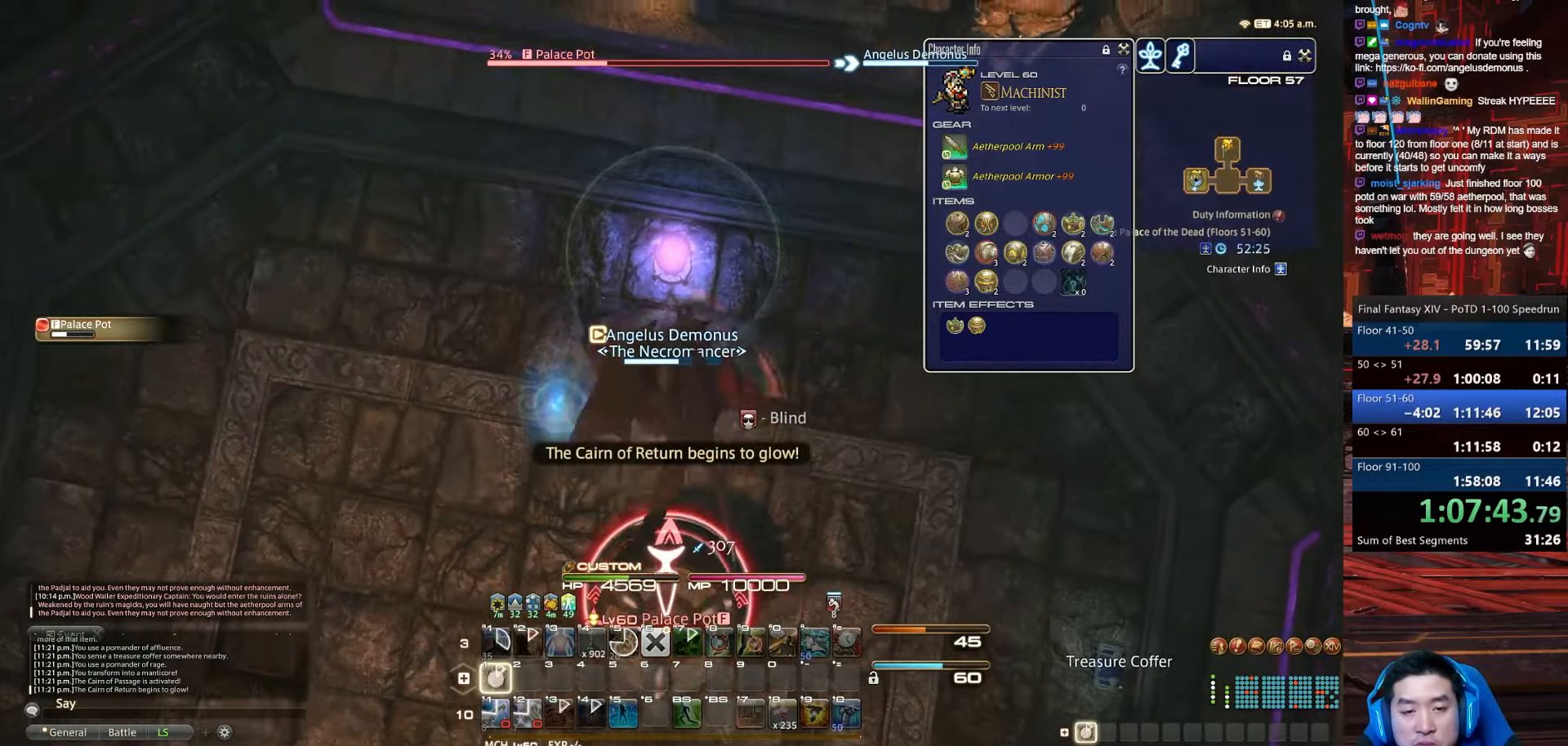
{"keys": ["p", "w"], "events": [[201, "1", "up"], [334, "minus", "up"], [334, "rbracket", "up"], [501, "p", "down"]]}
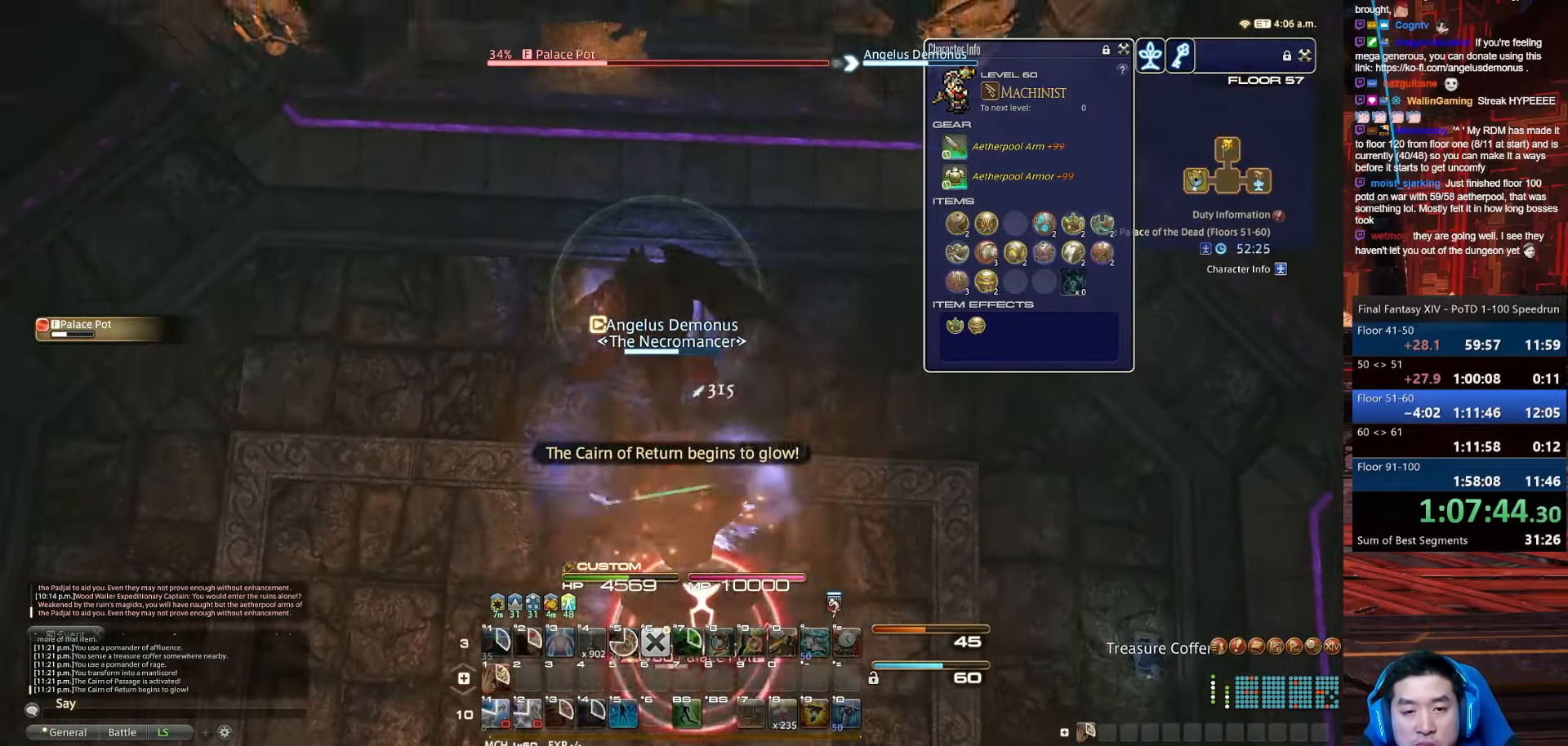
{"keys": ["minus", "p"], "events": [[33, "minus", "down"], [500, "w", "up"]]}
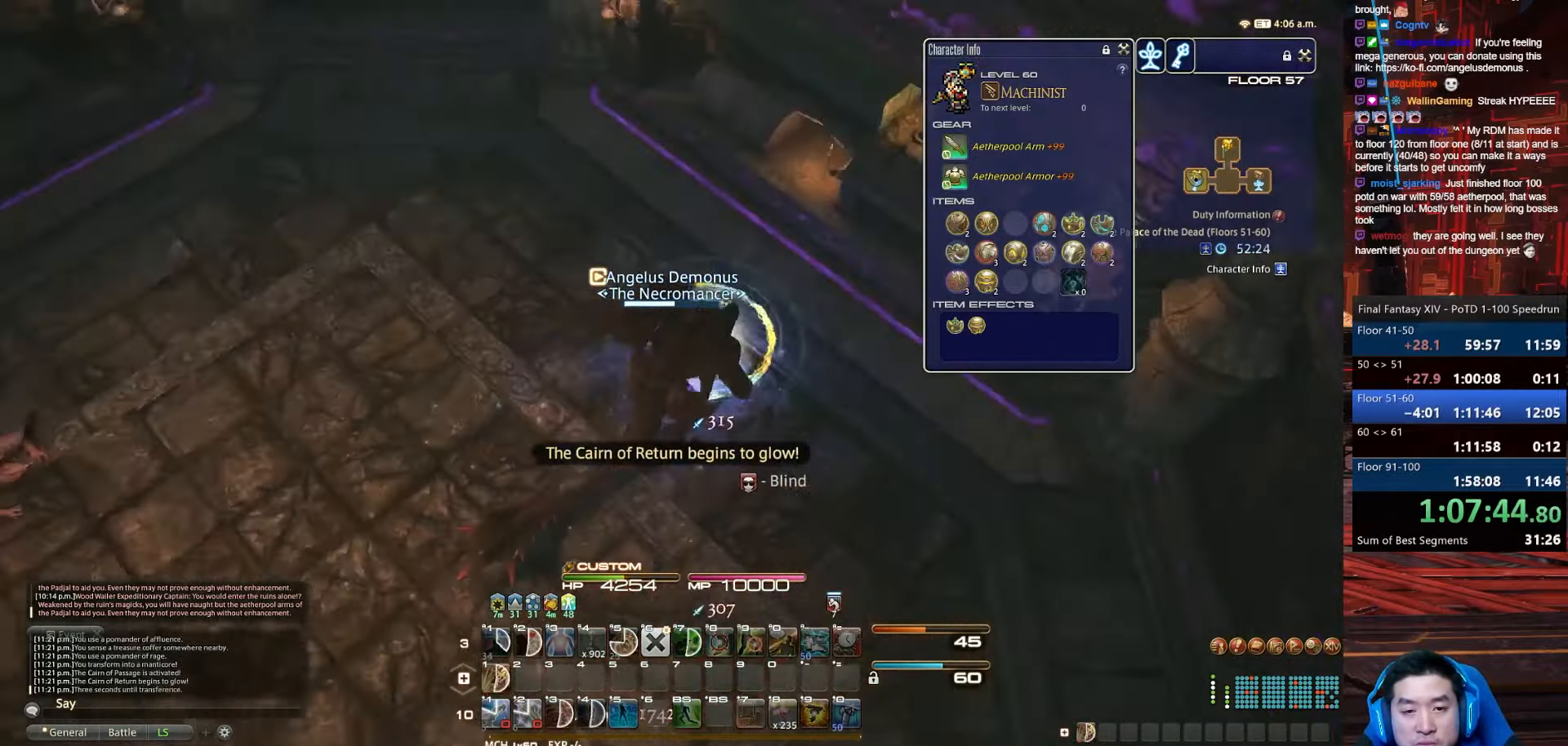
{"keys": ["minus", "p"], "events": []}
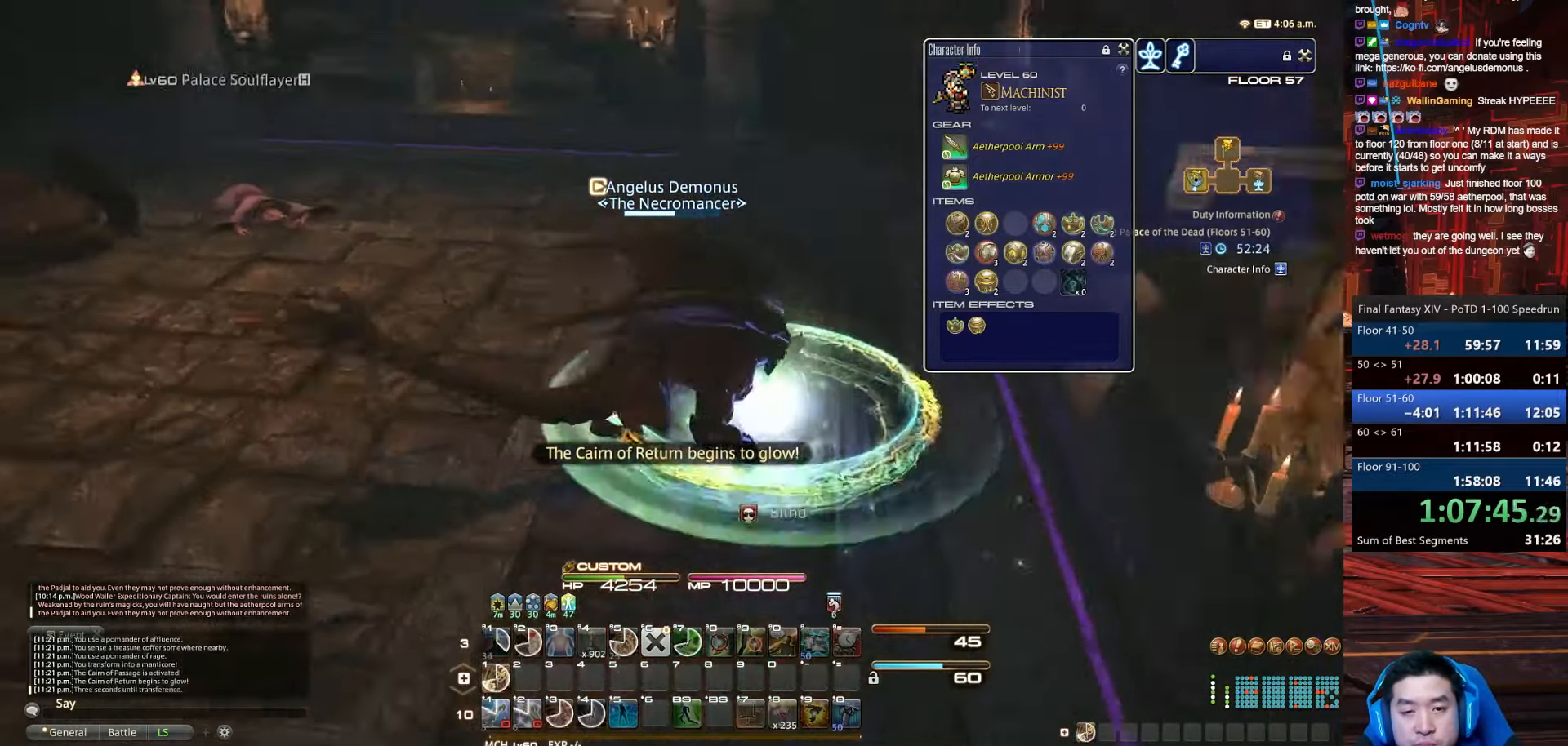
{"keys": ["minus", "p"], "events": []}
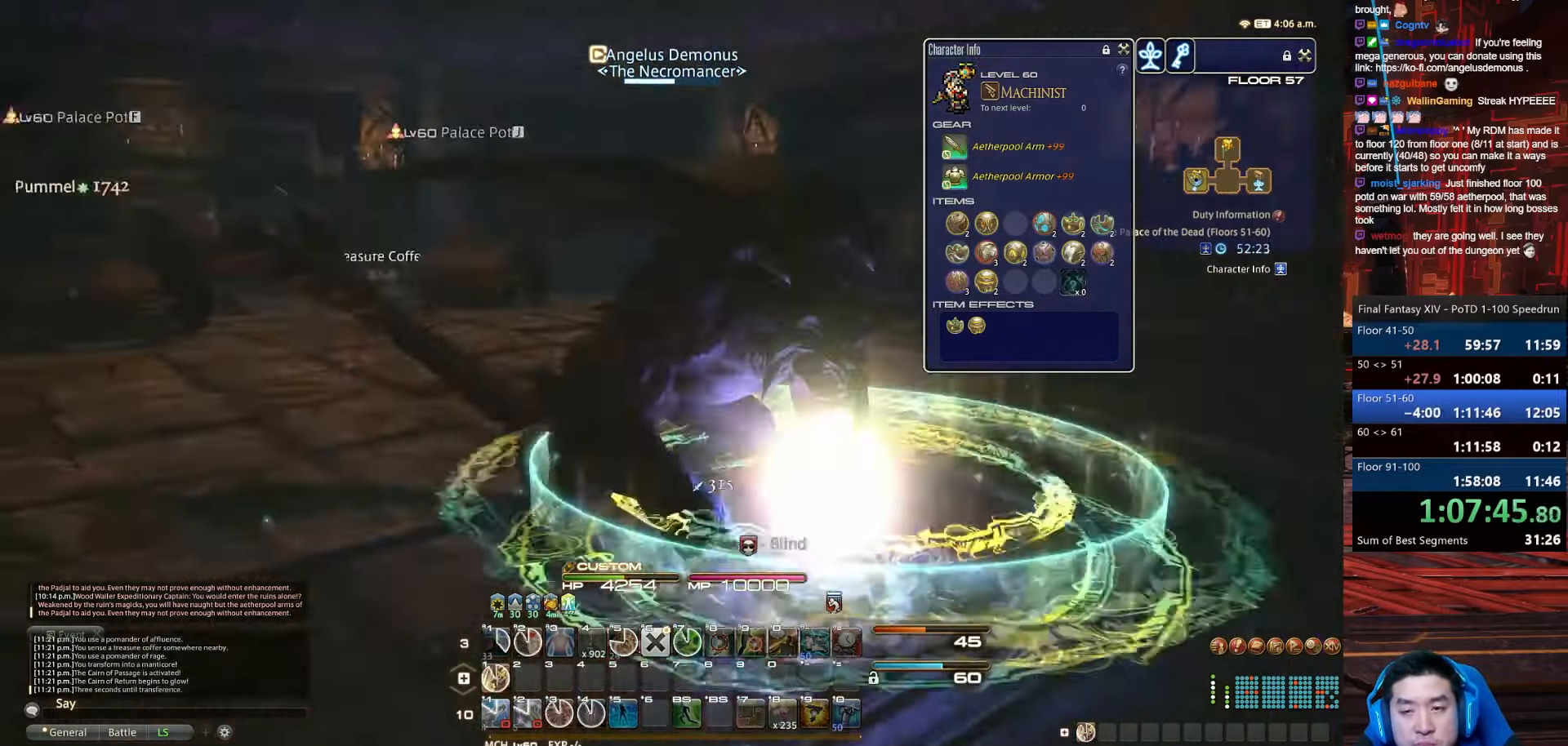
{"keys": ["p"], "events": [[201, "minus", "up"]]}
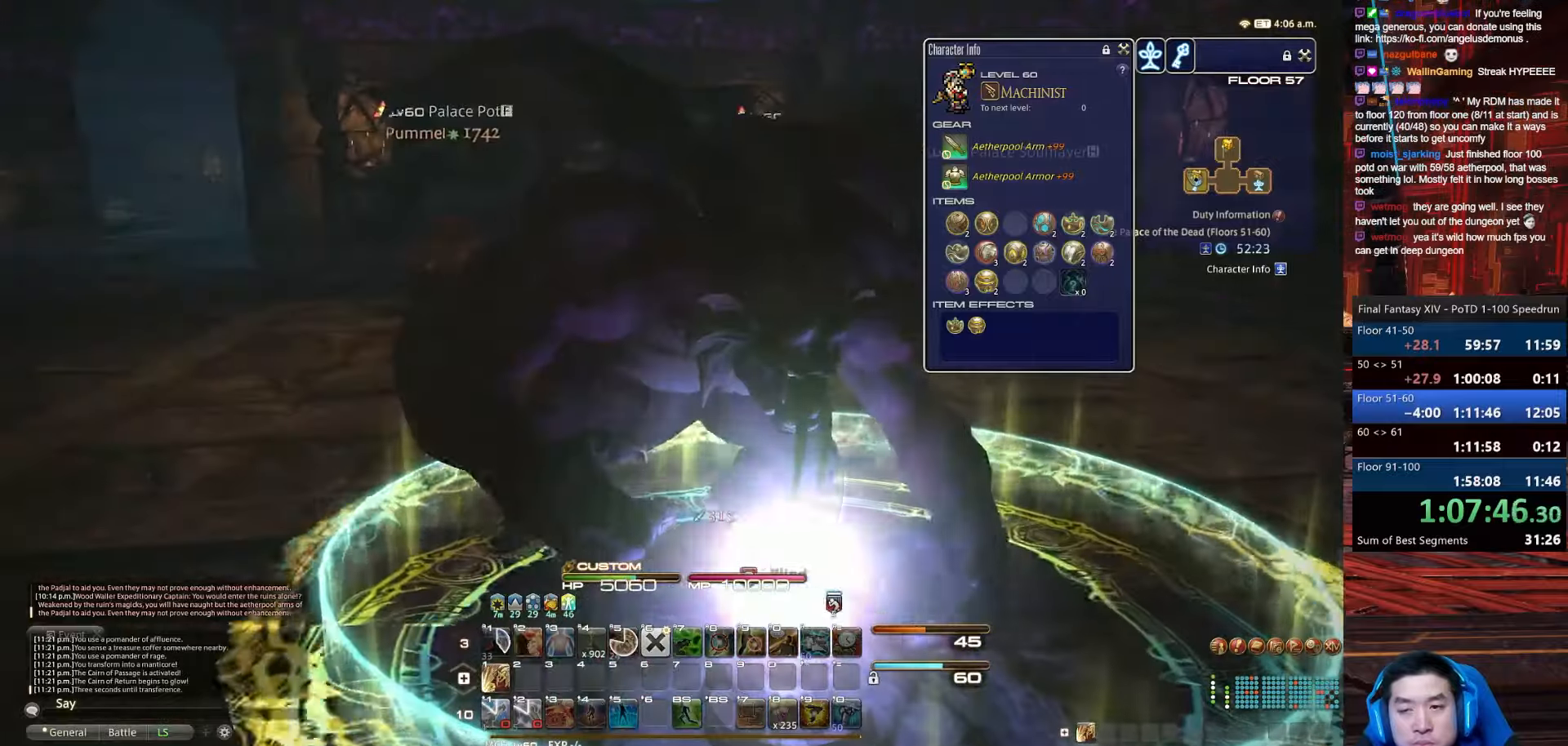
{"keys": ["lbracket", "p"], "events": [[134, "p", "up"], [267, "p", "down"], [434, "lbracket", "down"]]}
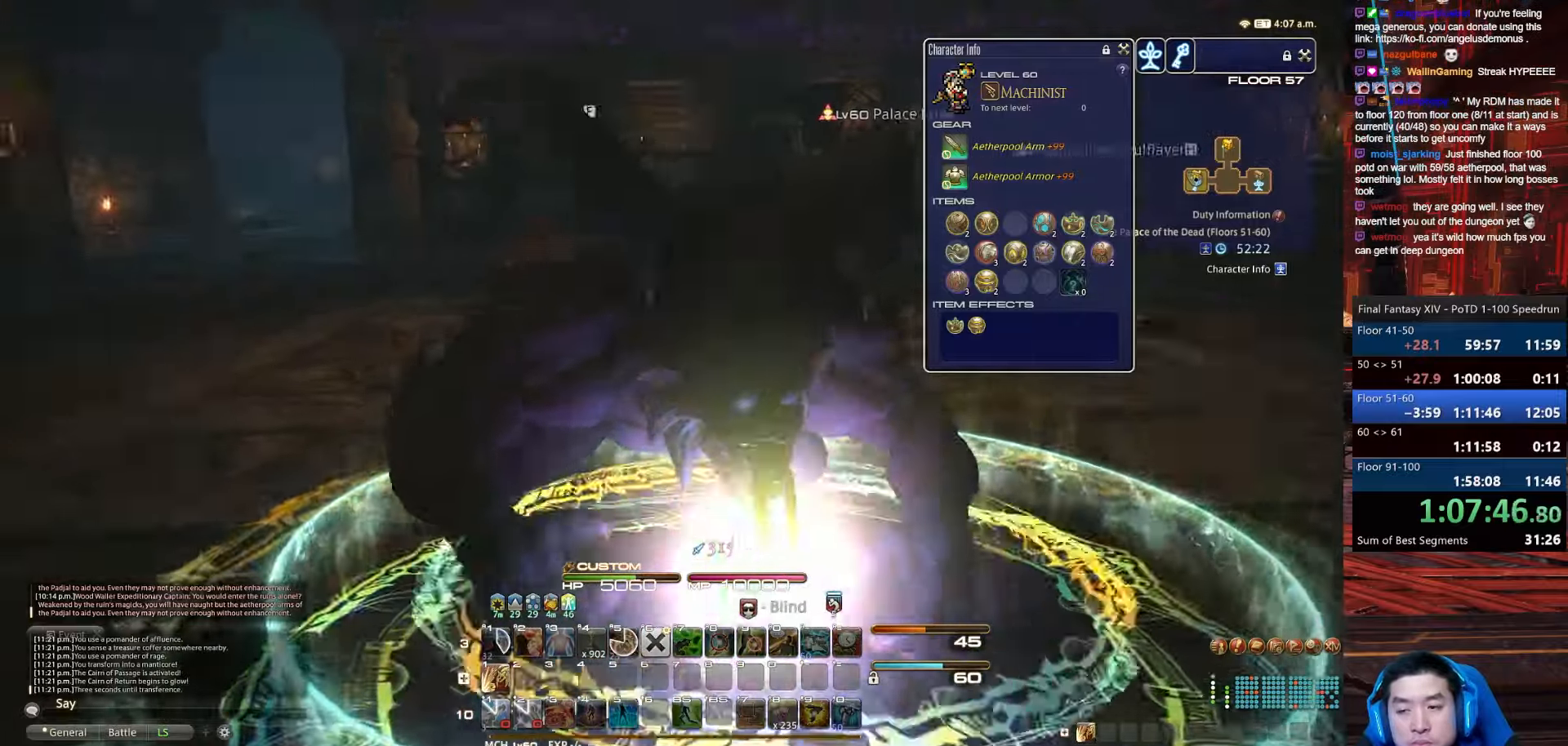
{"keys": [], "events": [[333, "lbracket", "up"], [367, "p", "up"]]}